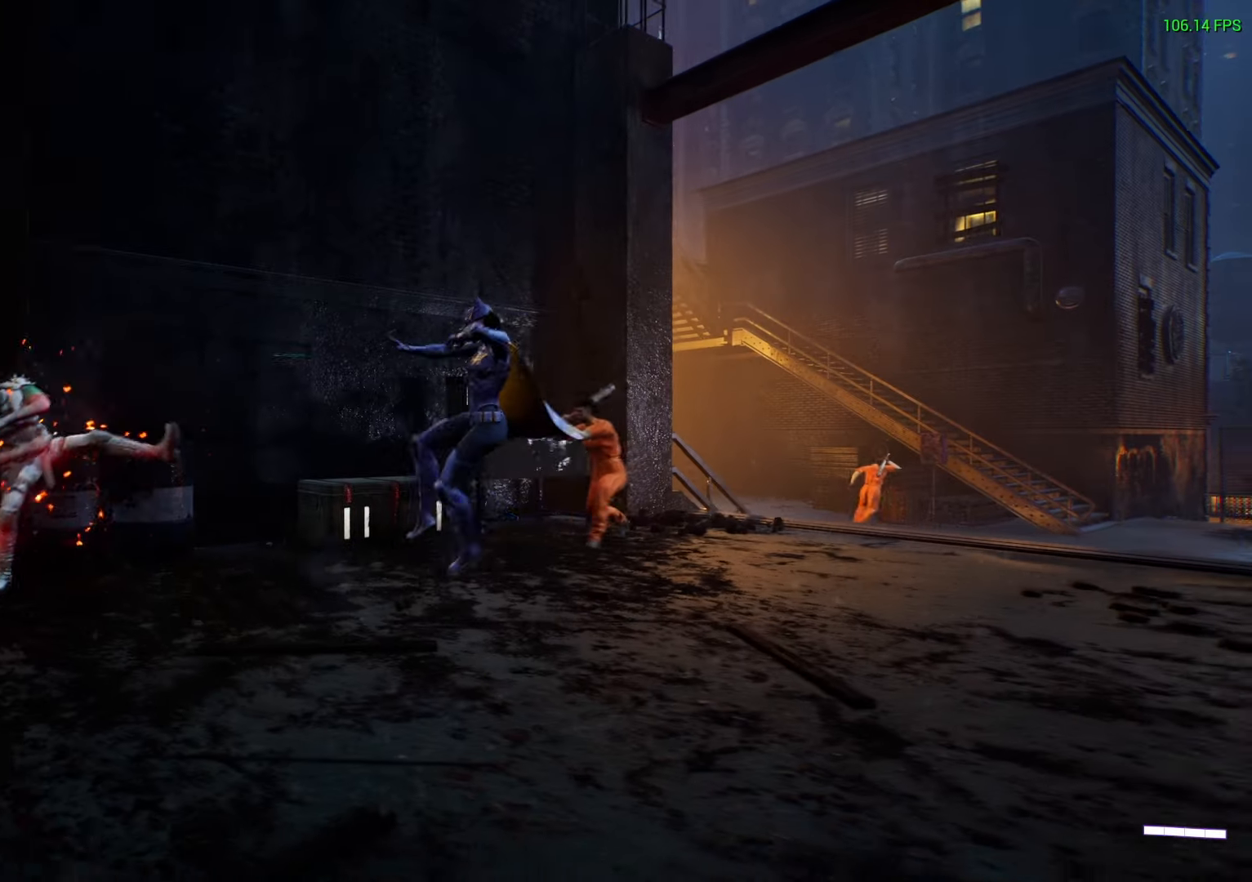
Gameplay with a controller (Xbox layout); each line is a JSON object with the inputs held at the frame after it. "events" lists button and stick changes between this image and that frame as [ms after this image, input, new state], when the widget could be followed in between.
{"buttons": [], "left_stick": "left", "right_stick": "center", "events": [[233, "X", "down"], [233, "Y", "down"], [250, "Y", "up"], [317, "X", "up"]]}
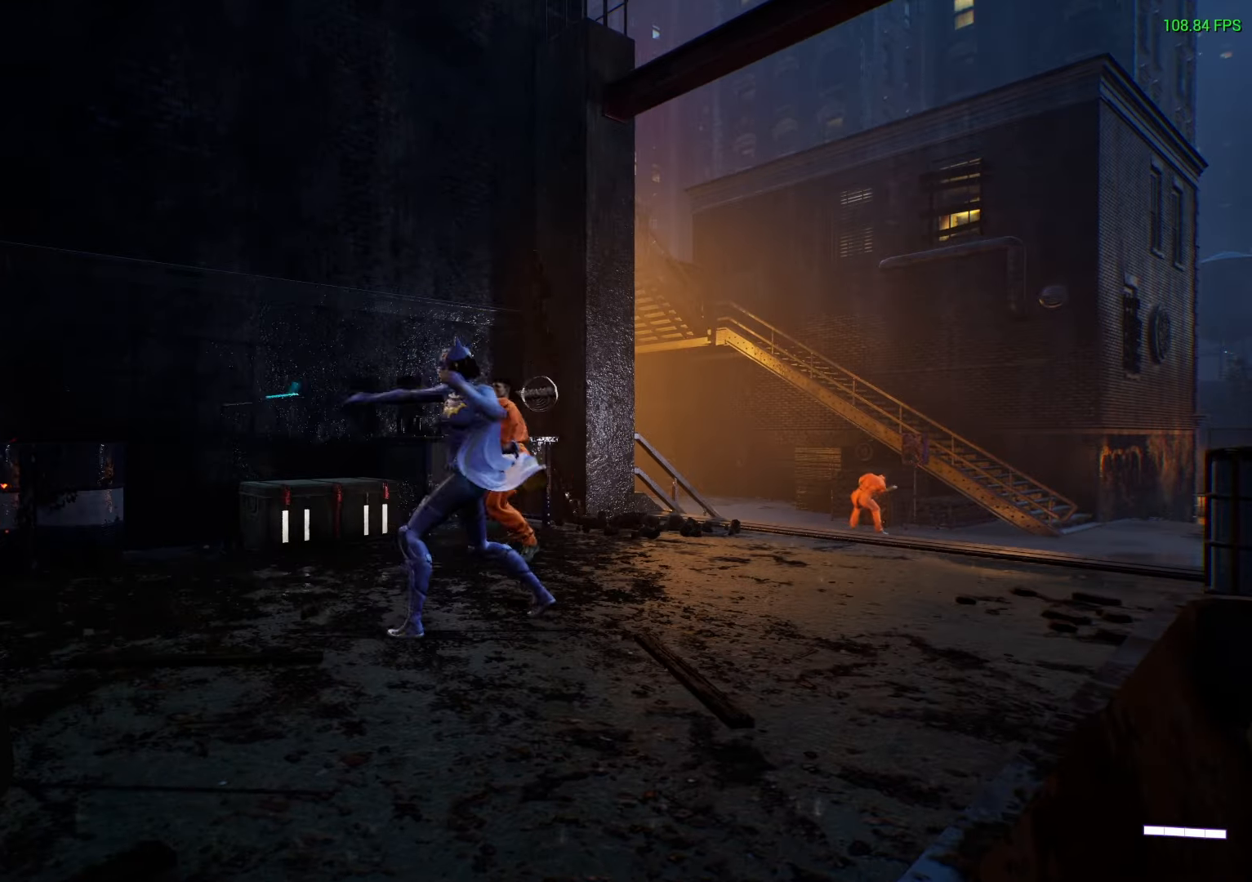
{"buttons": [], "left_stick": "center", "right_stick": "center", "events": [[317, "B", "down"], [383, "B", "up"], [417, "left_stick", "center"]]}
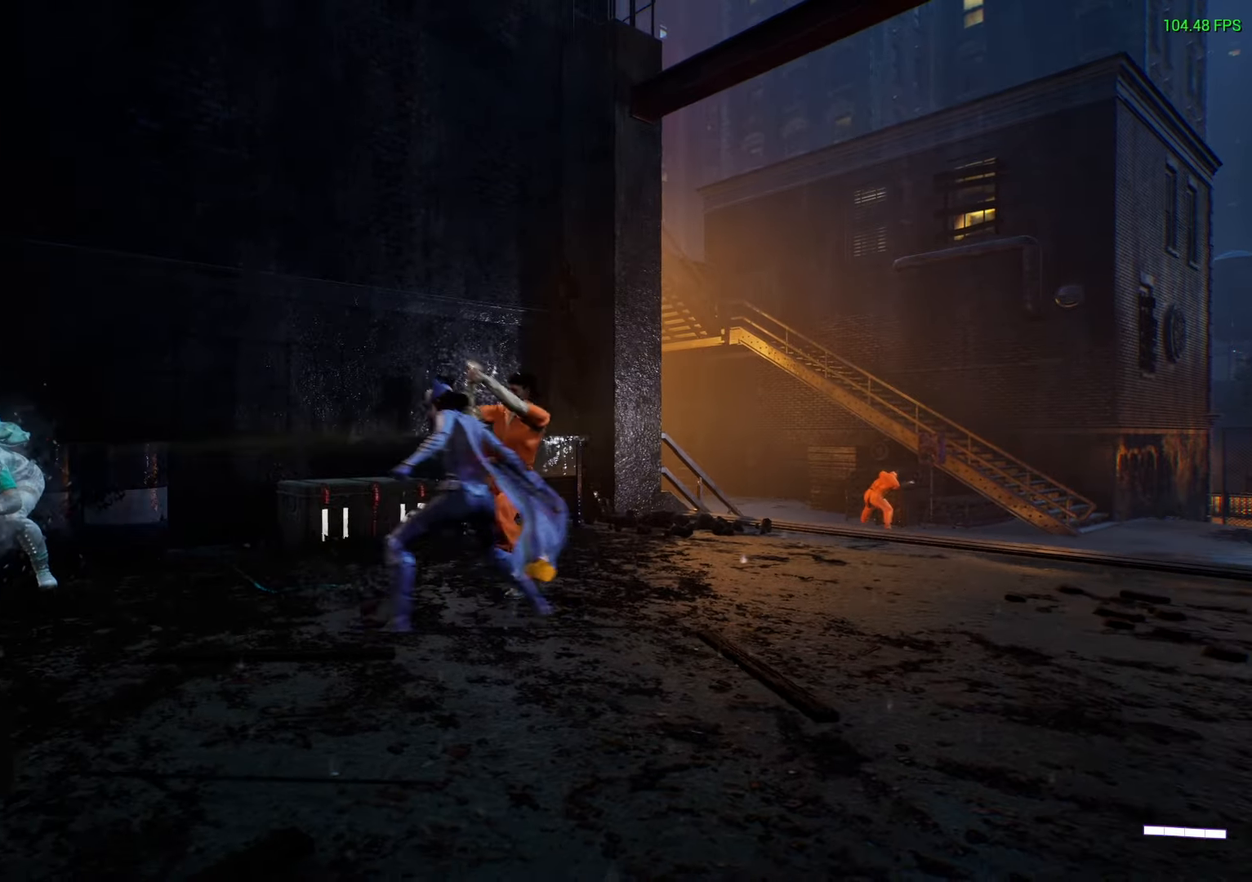
{"buttons": [], "left_stick": "center", "right_stick": "center", "events": [[33, "right_stick", "down-right"], [267, "right_stick", "center"]]}
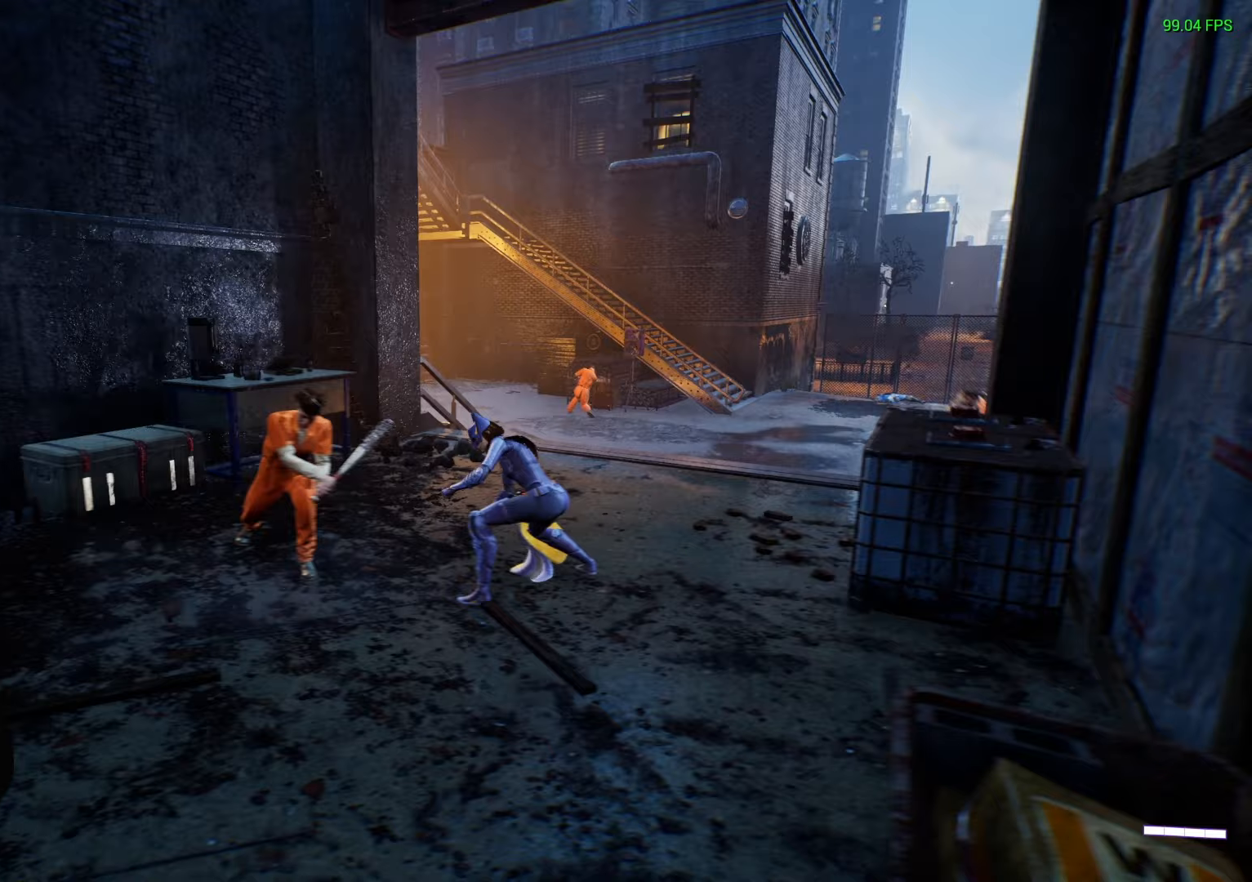
{"buttons": [], "left_stick": "center", "right_stick": "center", "events": [[50, "X", "down"], [117, "X", "up"], [350, "right_stick", "down-left"], [483, "right_stick", "center"]]}
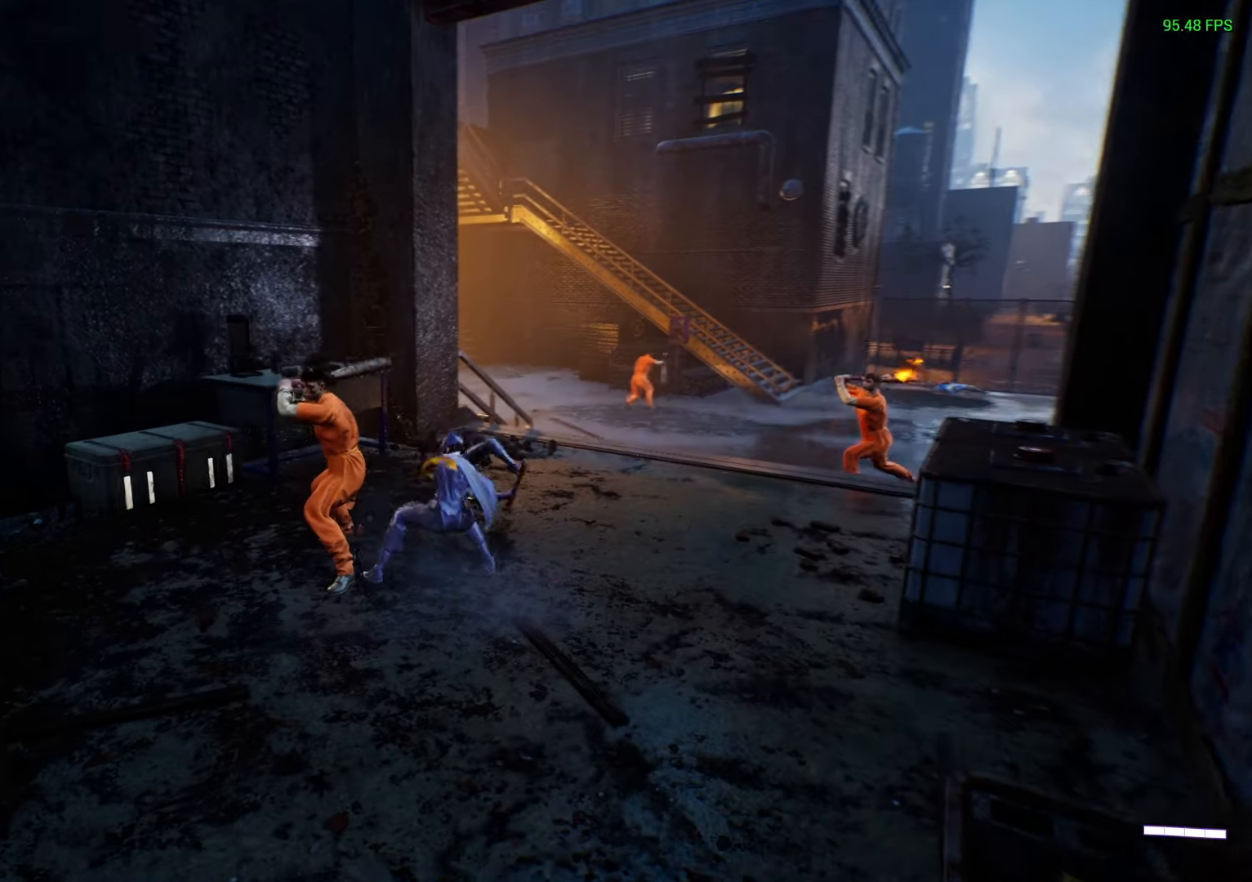
{"buttons": [], "left_stick": "center", "right_stick": "down", "events": [[250, "right_stick", "up"], [383, "right_stick", "left"], [500, "right_stick", "down"]]}
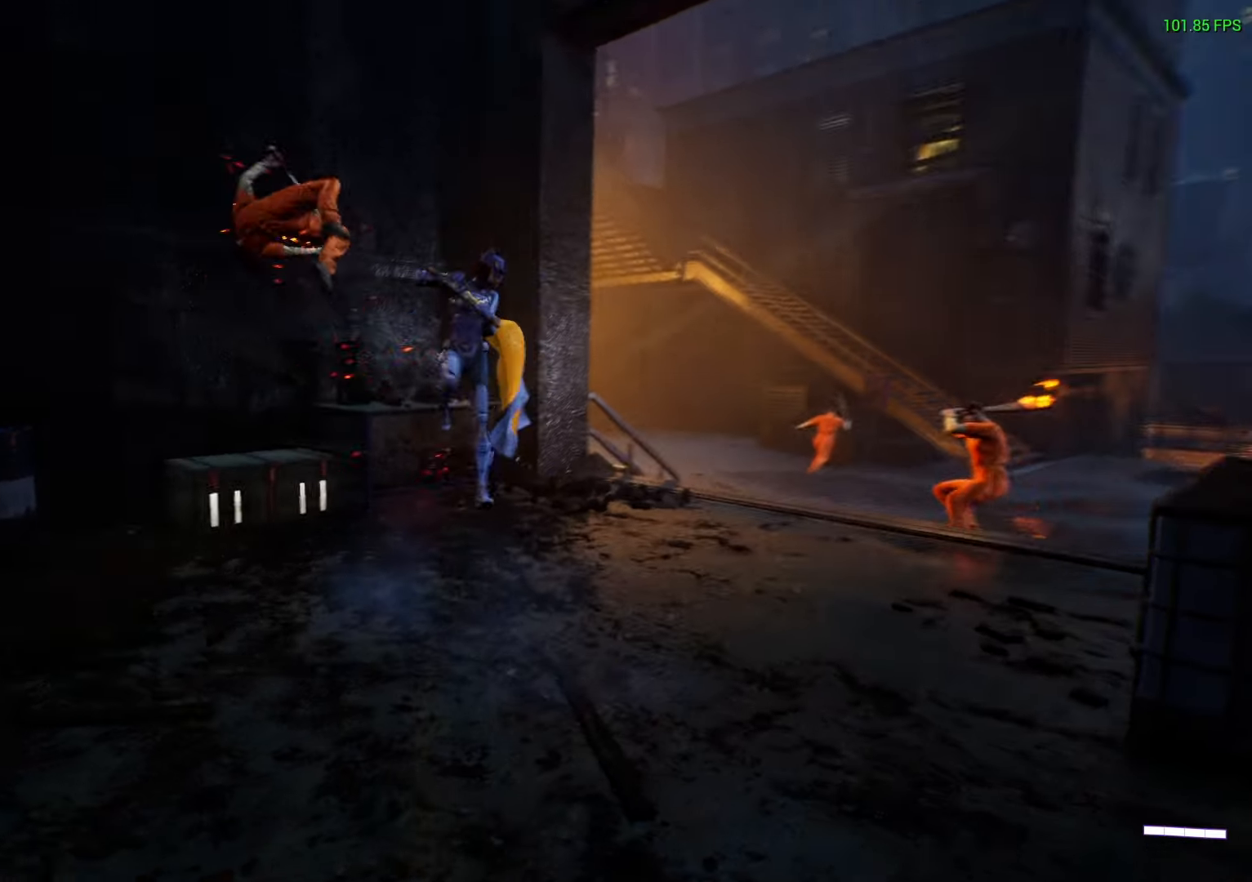
{"buttons": [], "left_stick": "left", "right_stick": "center", "events": [[133, "right_stick", "center"], [267, "left_stick", "left"], [367, "X", "down"], [417, "X", "up"]]}
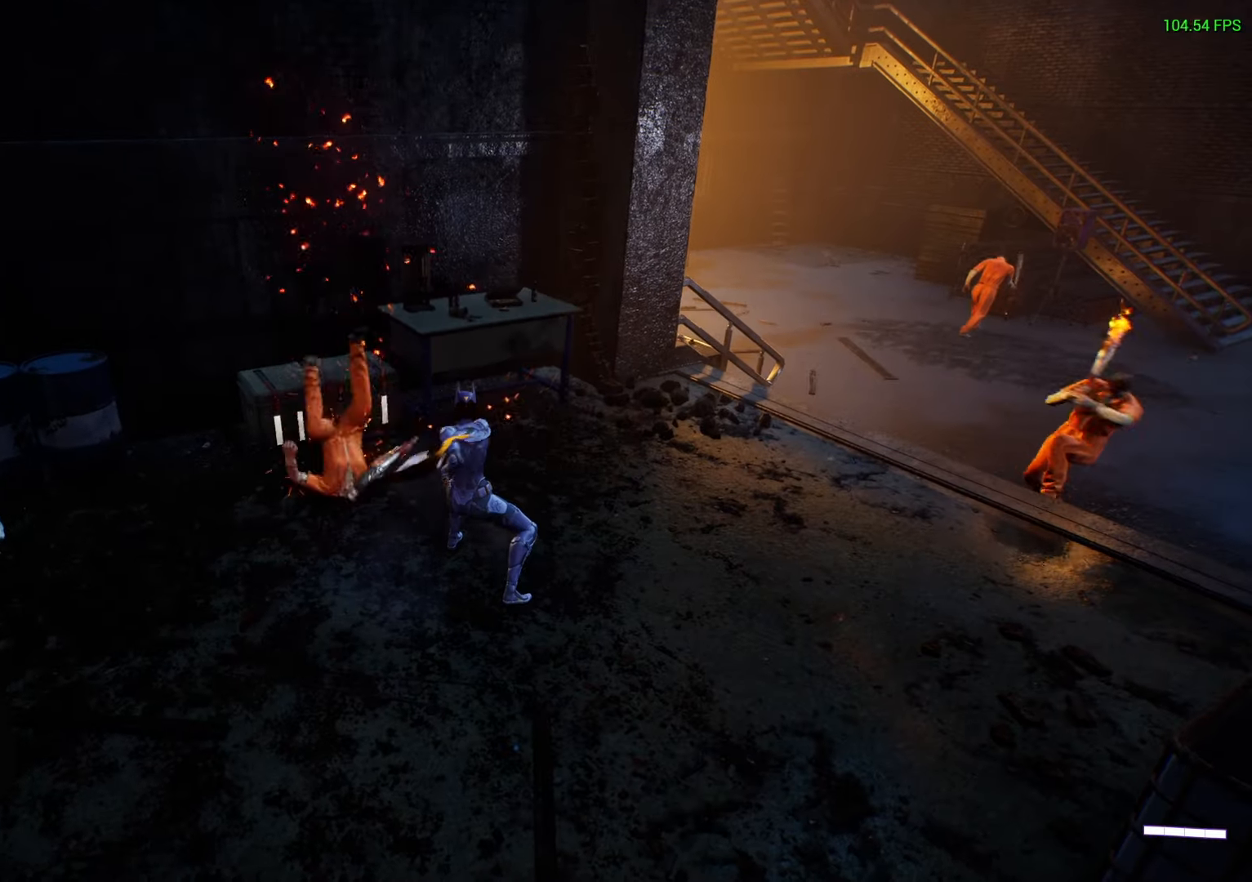
{"buttons": [], "left_stick": "left", "right_stick": "center", "events": []}
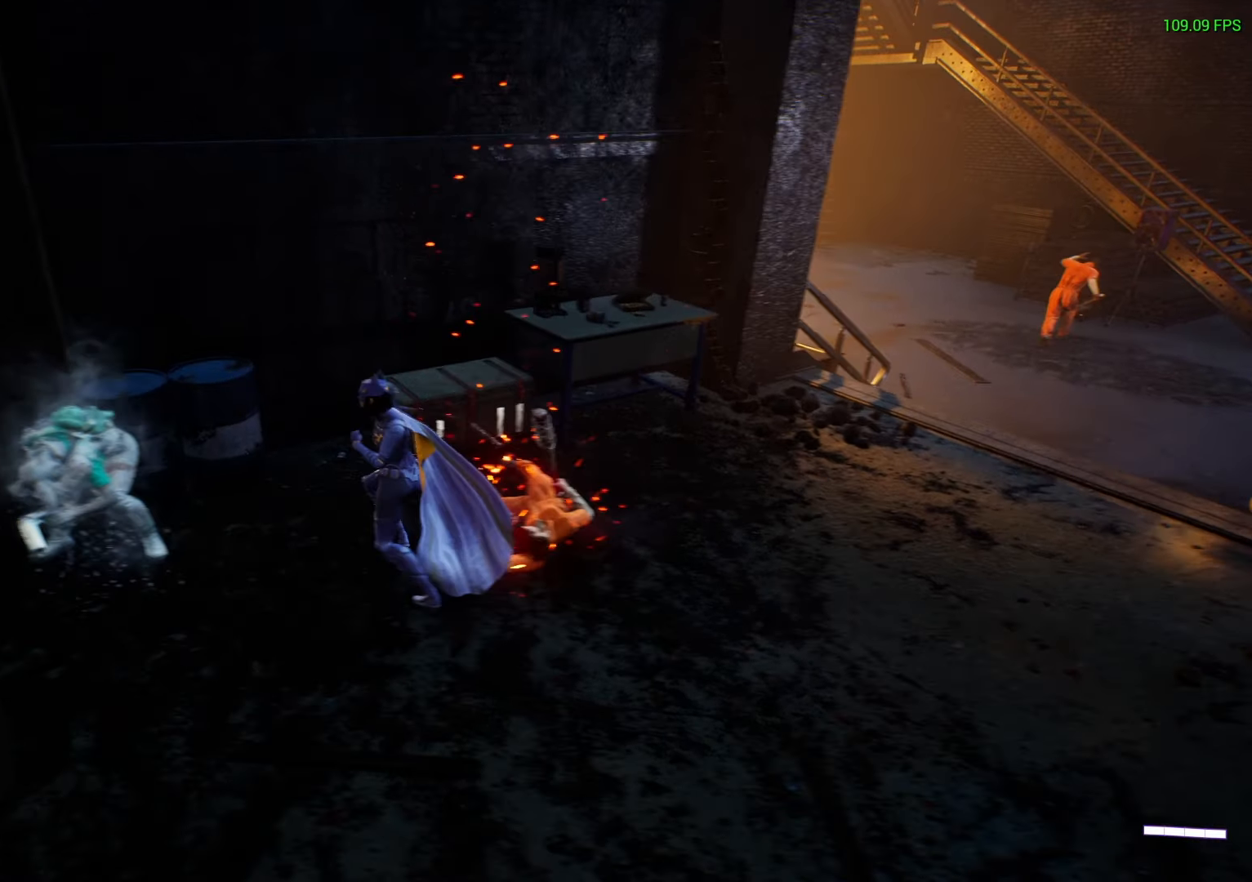
{"buttons": [], "left_stick": "center", "right_stick": "center", "events": [[33, "X", "down"], [33, "Y", "down"], [67, "Y", "up"], [83, "left_stick", "center"], [117, "X", "up"]]}
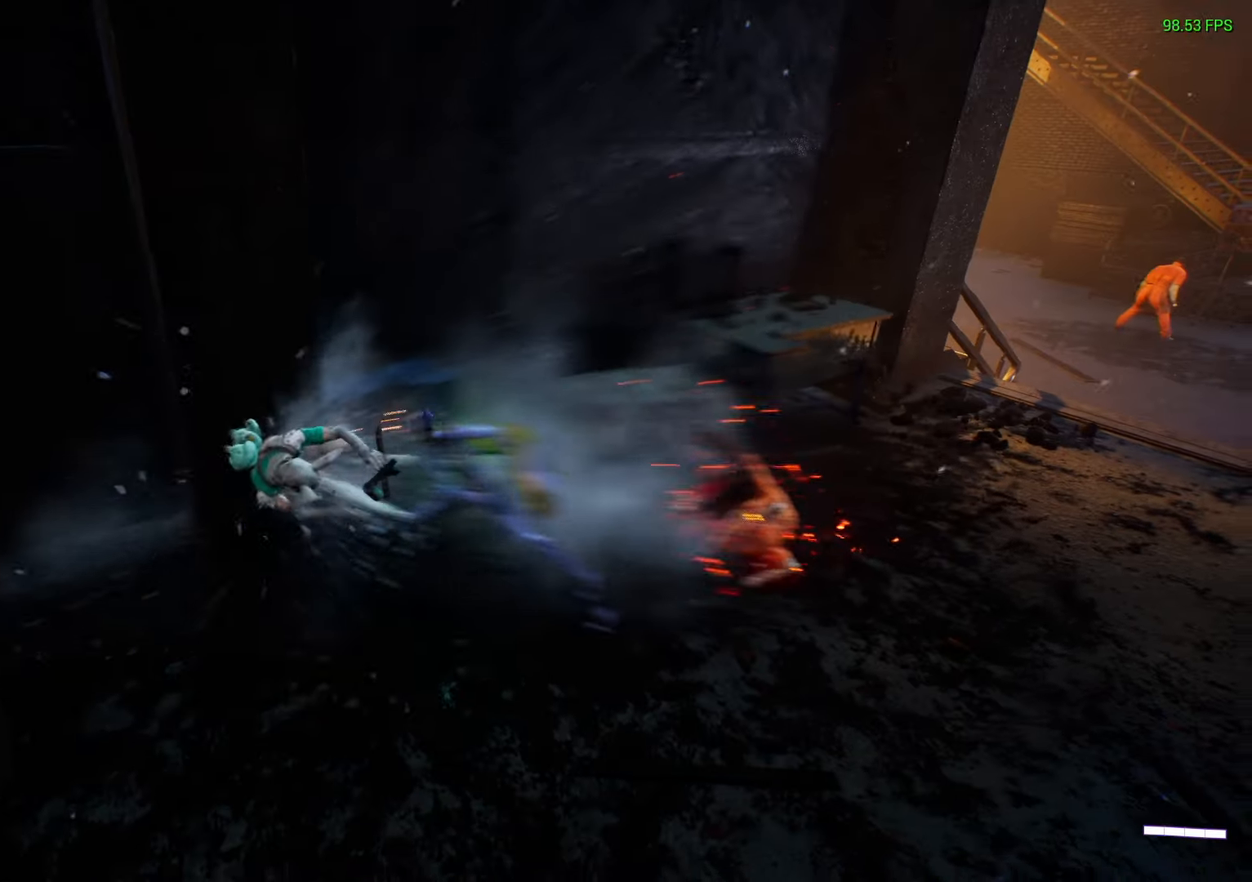
{"buttons": [], "left_stick": "center", "right_stick": "center", "events": []}
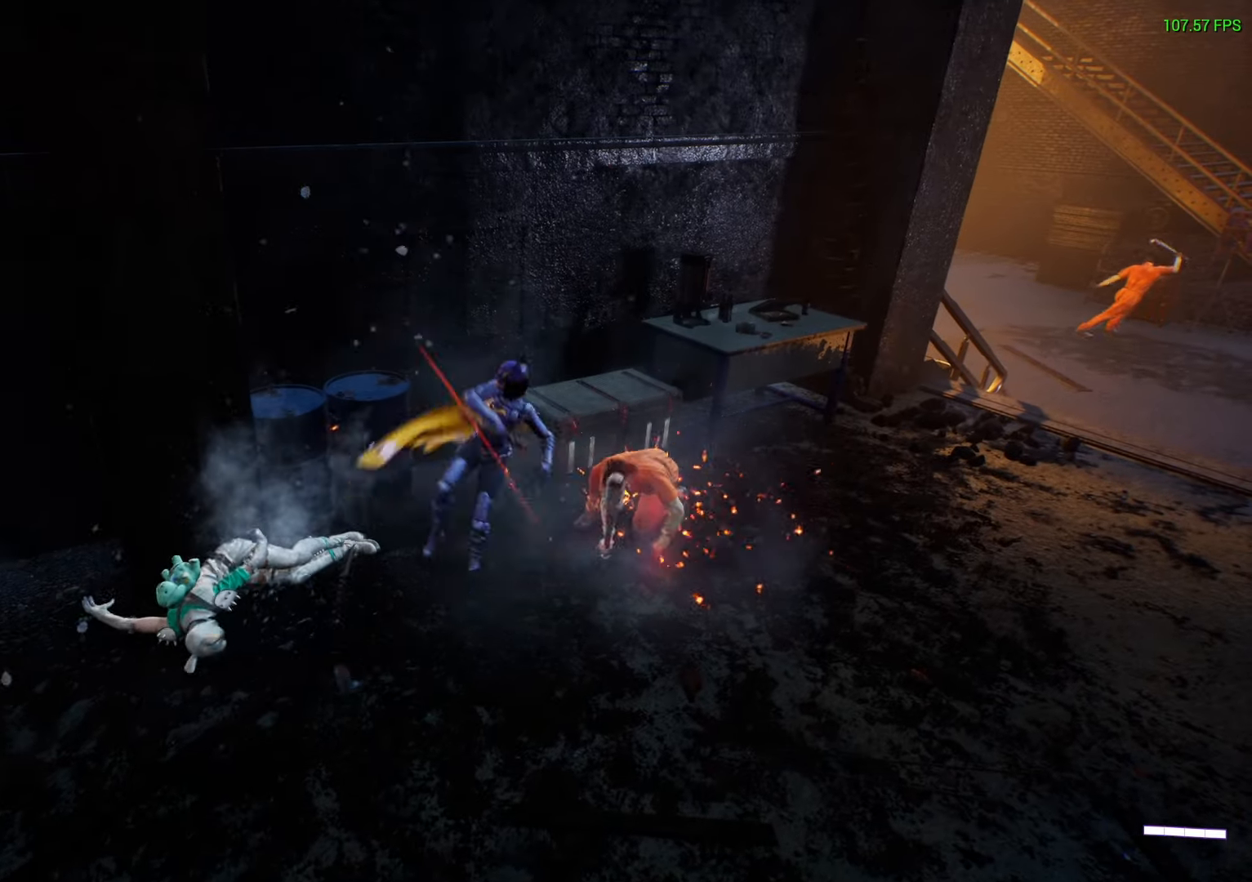
{"buttons": [], "left_stick": "right", "right_stick": "center", "events": [[50, "left_stick", "right"], [67, "X", "down"], [167, "X", "up"]]}
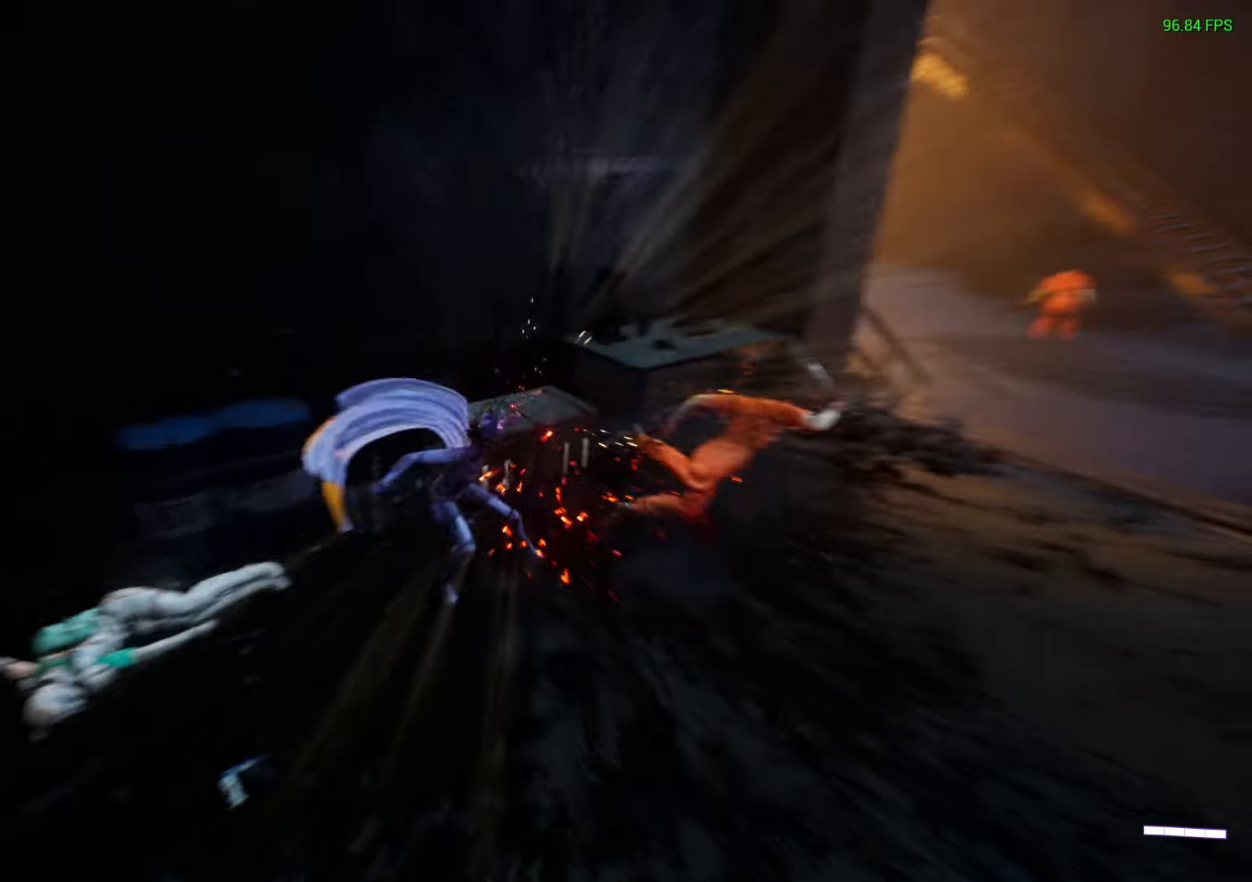
{"buttons": [], "left_stick": "right", "right_stick": "center", "events": [[17, "X", "down"], [83, "X", "up"]]}
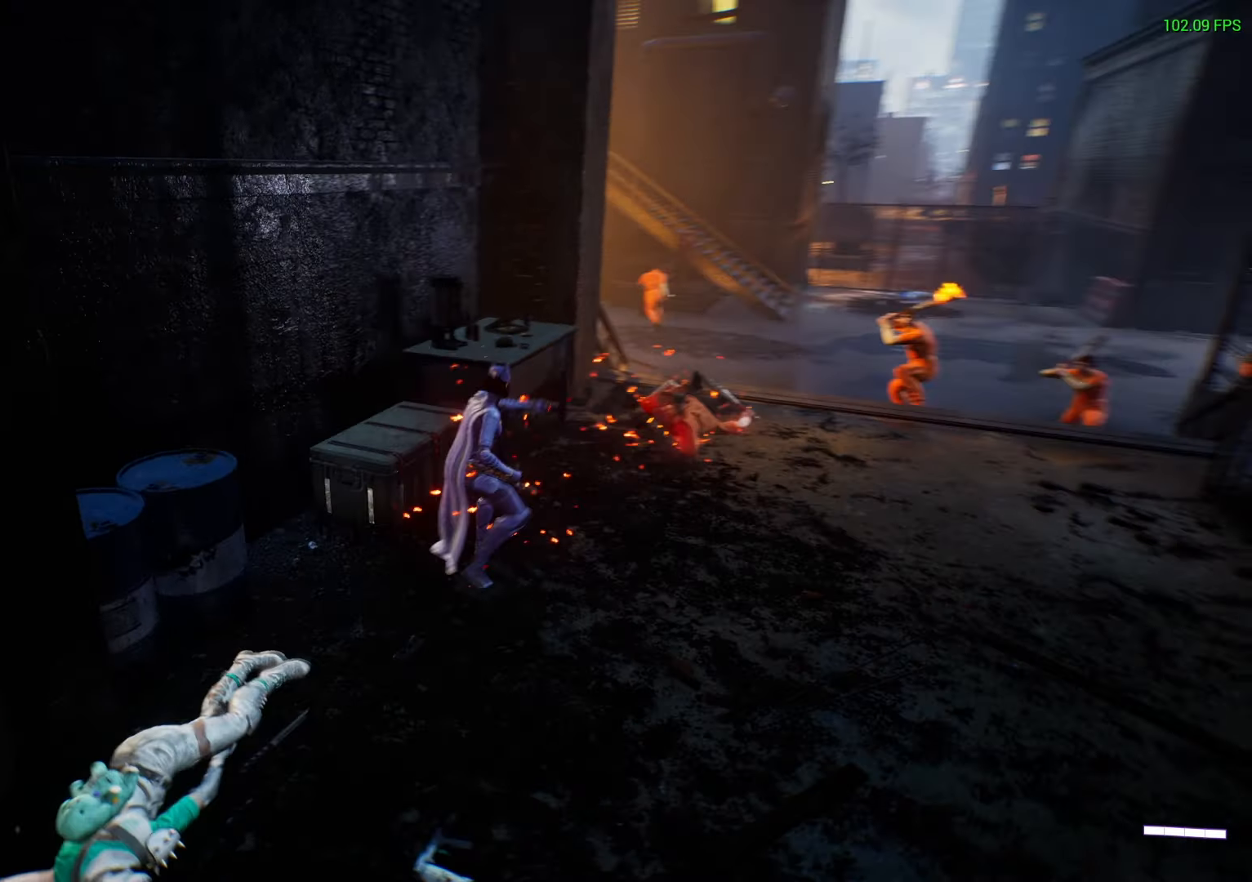
{"buttons": [], "left_stick": "center", "right_stick": "center", "events": [[300, "Y", "down"], [300, "left_stick", "center"], [367, "Y", "up"]]}
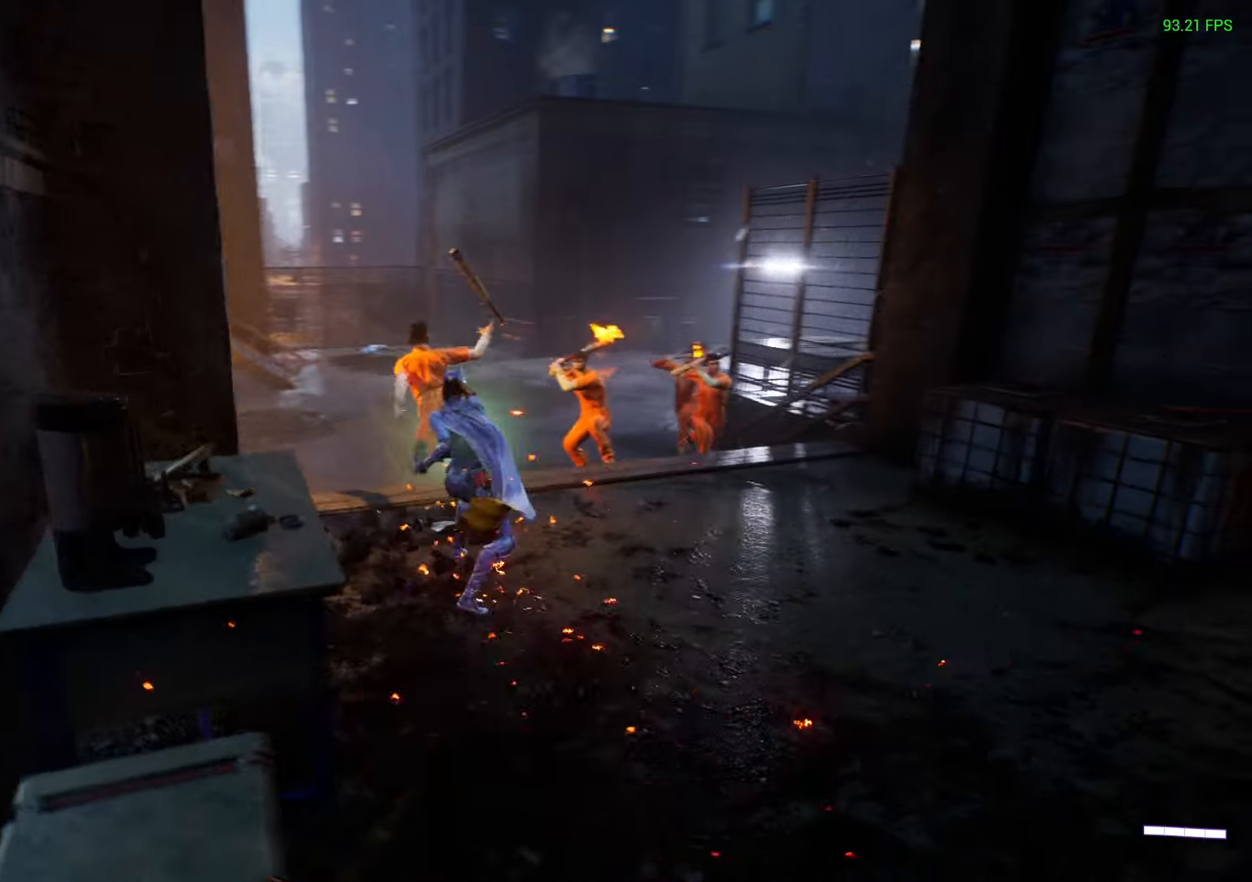
{"buttons": ["Y", "R1"], "left_stick": "up", "right_stick": "center", "events": [[400, "left_stick", "up"], [450, "R1", "down"], [450, "Y", "down"]]}
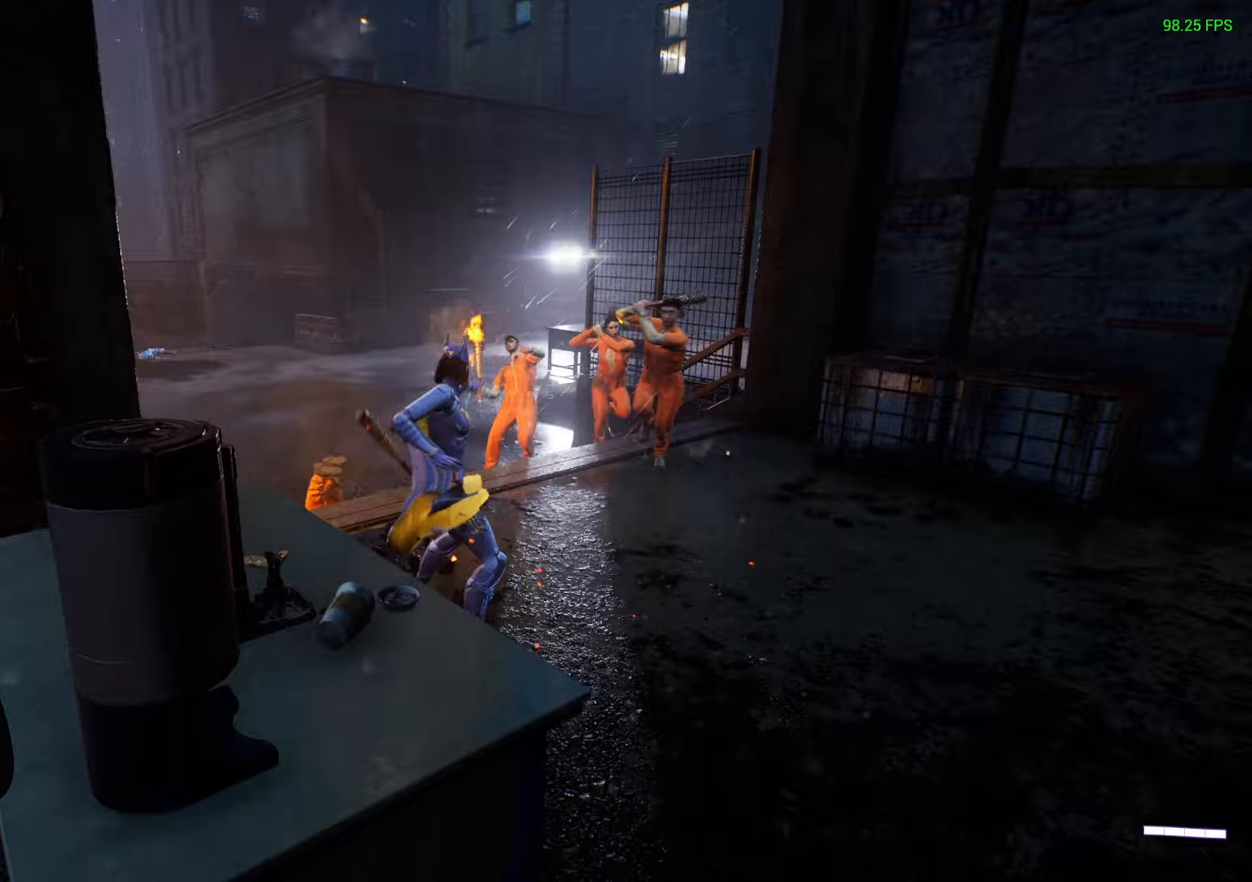
{"buttons": ["Y", "R1"], "left_stick": "up", "right_stick": "center", "events": [[33, "Y", "up"], [50, "R1", "up"], [50, "left_stick", "up-right"], [133, "R1", "down"], [133, "Y", "down"], [183, "Y", "up"], [200, "R1", "up"], [217, "R1", "down"], [233, "Y", "down"], [250, "left_stick", "up"], [283, "Y", "up"], [350, "Y", "down"], [417, "Y", "up"], [467, "Y", "down"]]}
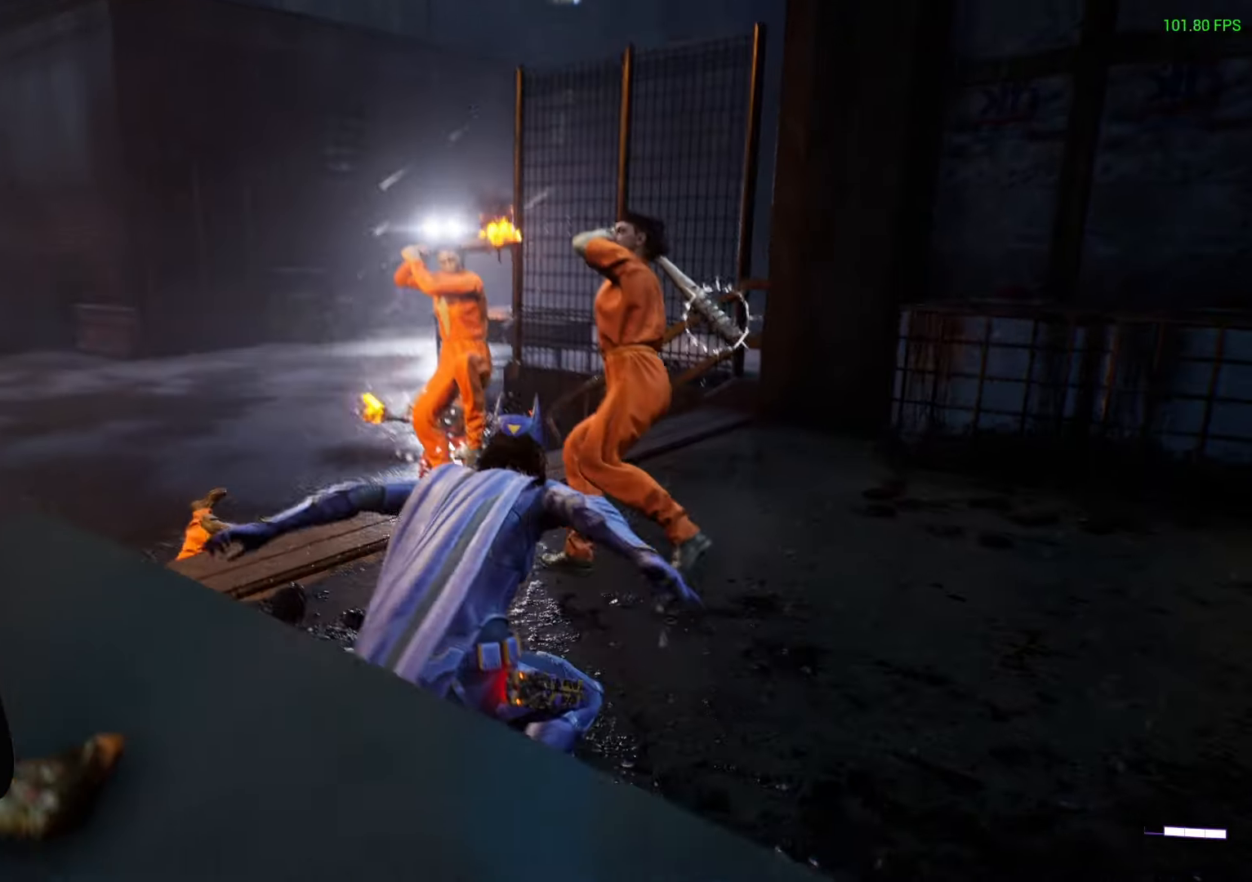
{"buttons": [], "left_stick": "center", "right_stick": "up-left", "events": [[17, "Y", "up"], [50, "R1", "up"], [183, "left_stick", "center"], [217, "right_stick", "up-left"]]}
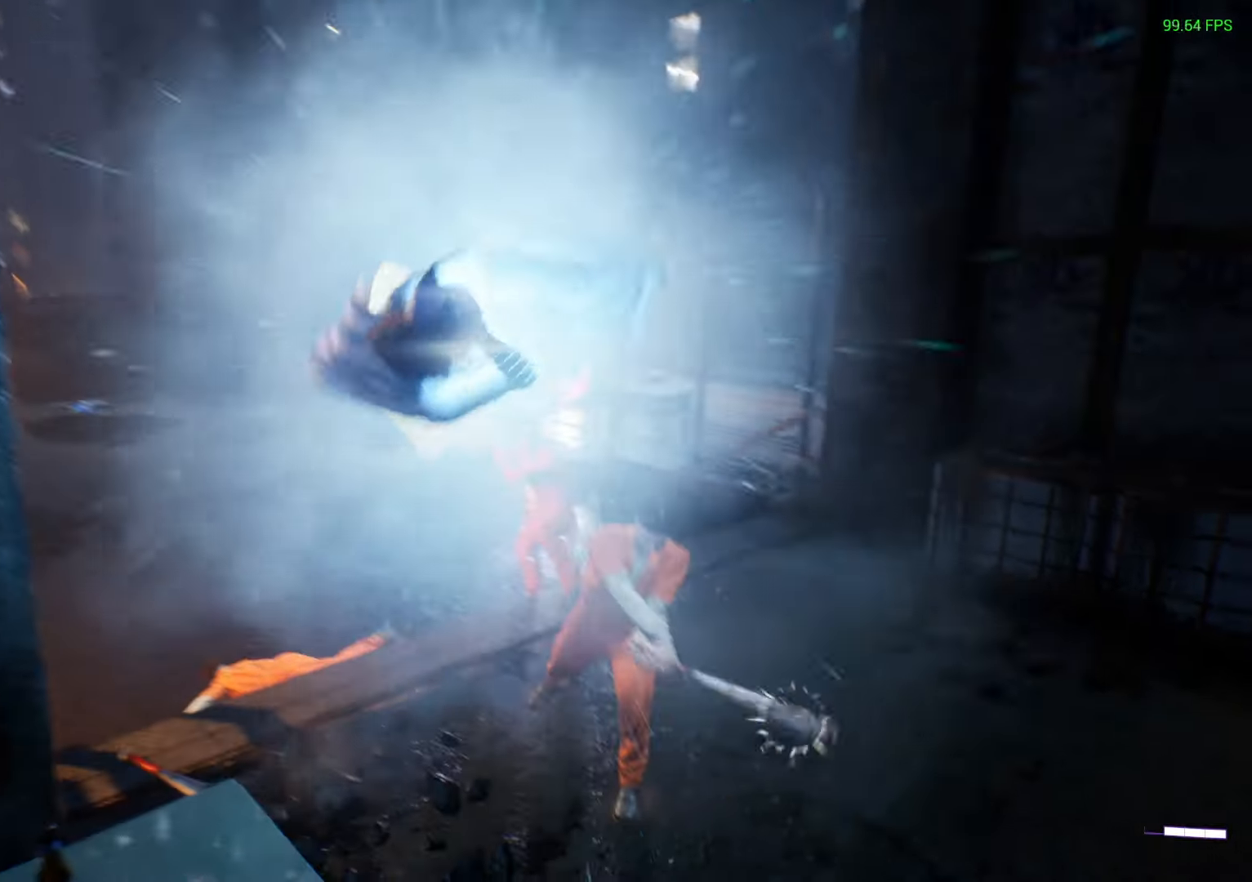
{"buttons": [], "left_stick": "right", "right_stick": "center", "events": [[83, "right_stick", "center"], [317, "right_stick", "up-left"], [450, "right_stick", "center"], [483, "left_stick", "right"]]}
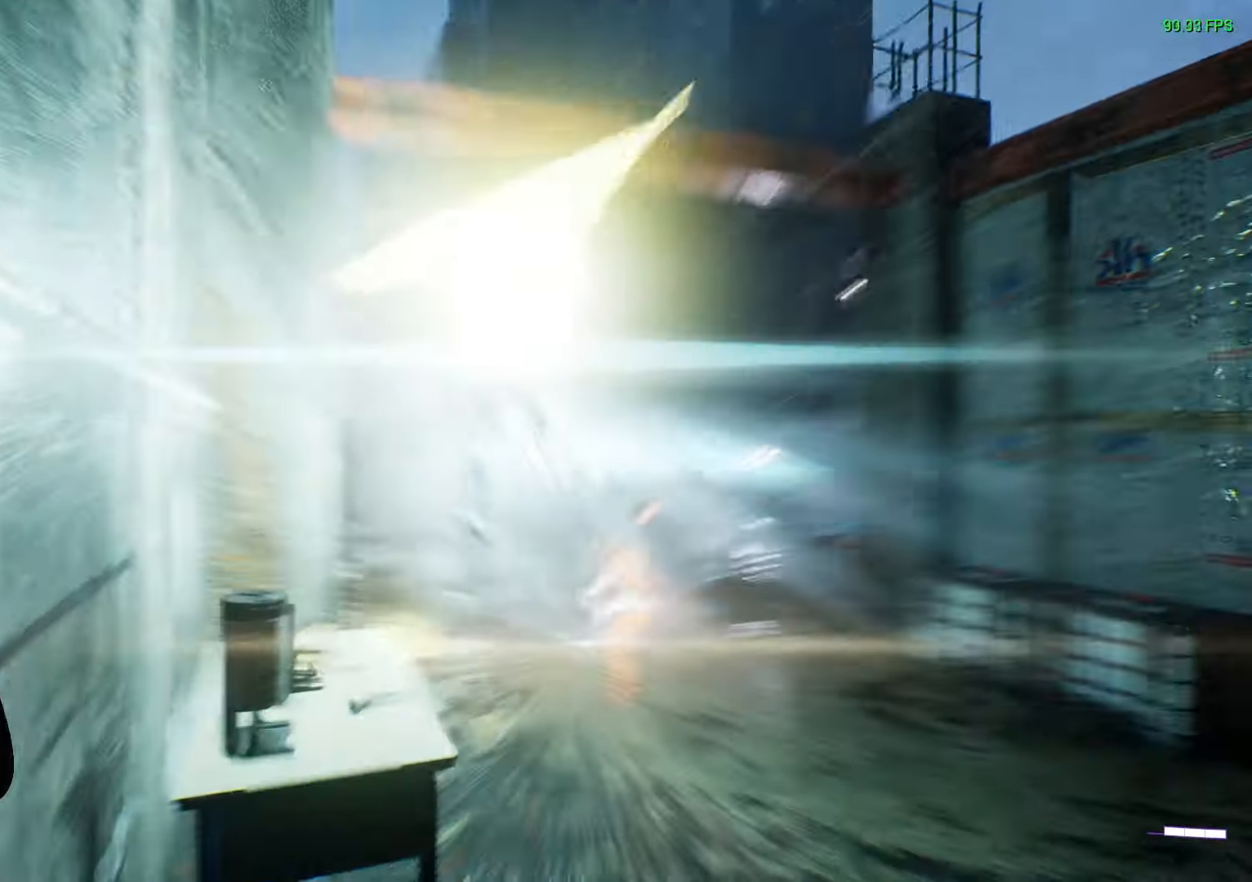
{"buttons": [], "left_stick": "up-right", "right_stick": "center", "events": [[117, "left_stick", "up-right"], [200, "right_stick", "down-left"], [367, "right_stick", "center"]]}
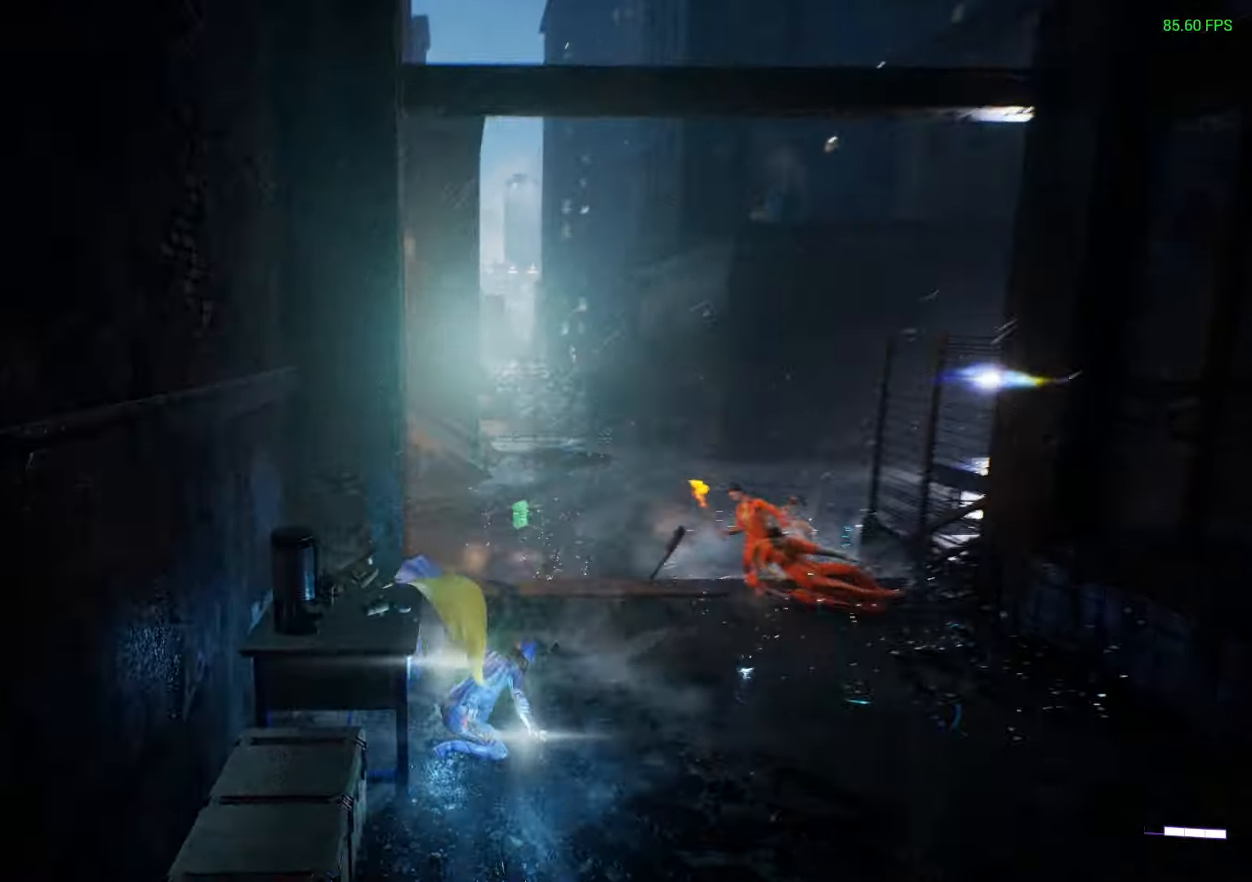
{"buttons": ["L3"], "left_stick": "up-right", "right_stick": "center", "events": [[117, "right_stick", "down"], [167, "right_stick", "down-right"], [317, "right_stick", "center"], [350, "L3", "down"]]}
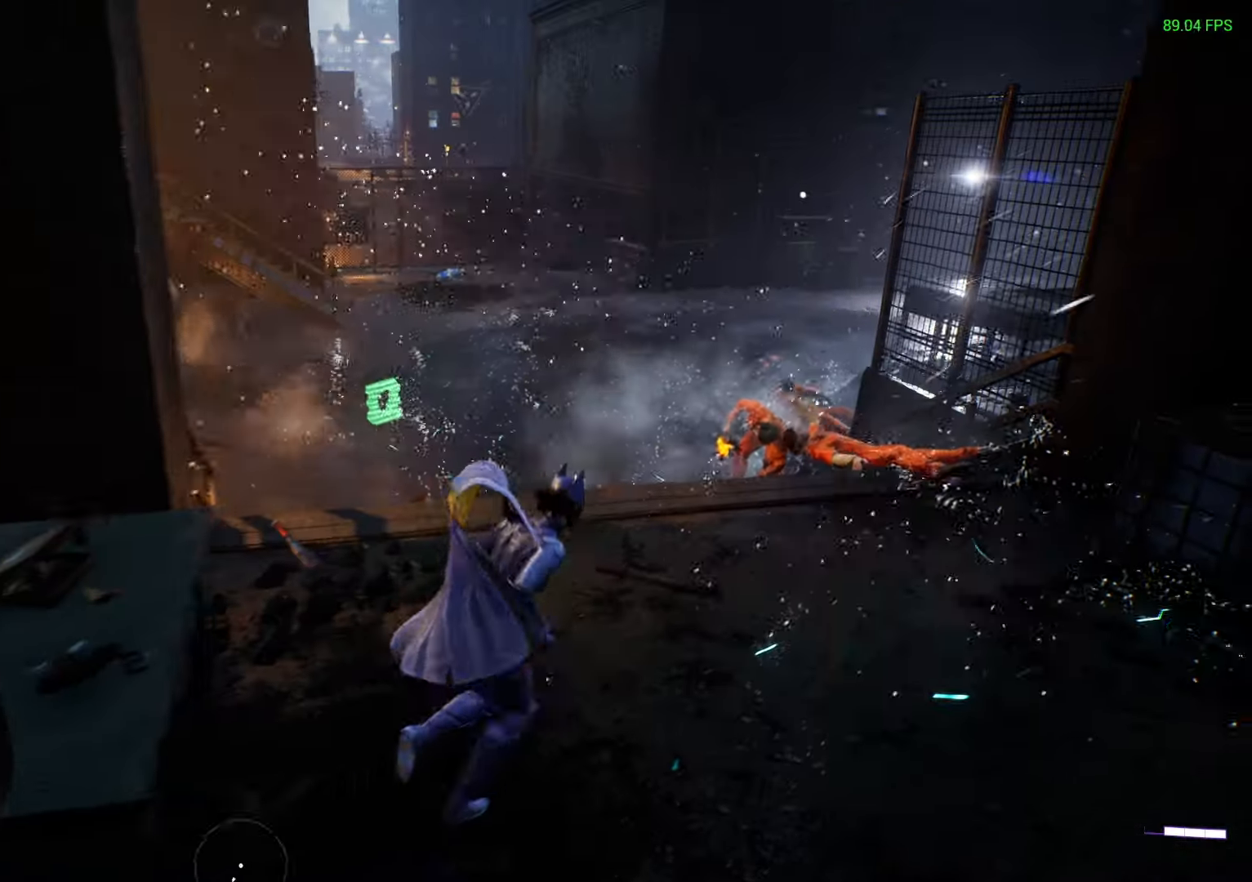
{"buttons": [], "left_stick": "up-right", "right_stick": "center", "events": [[50, "L3", "up"], [417, "X", "down"], [467, "X", "up"]]}
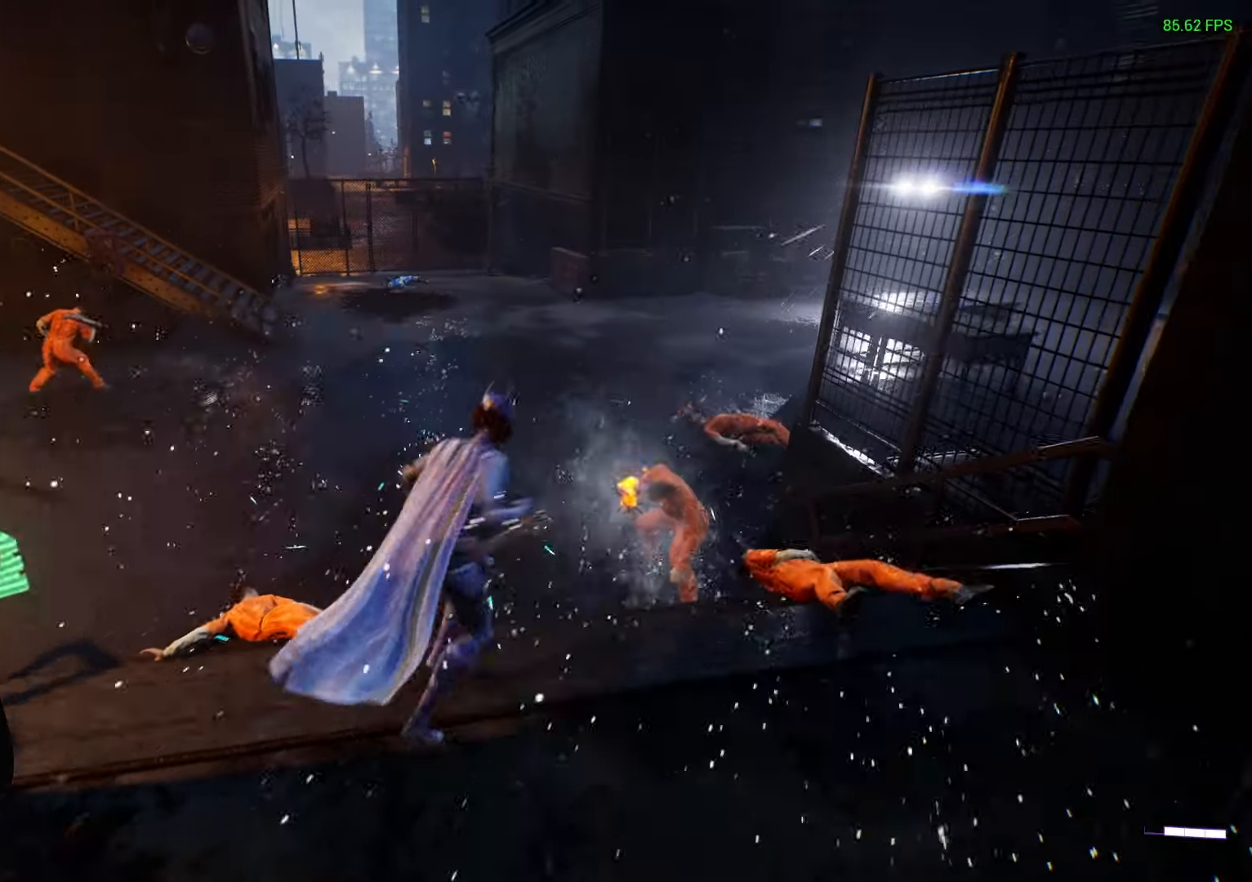
{"buttons": [], "left_stick": "up", "right_stick": "center", "events": [[17, "left_stick", "up"], [417, "X", "down"], [483, "X", "up"]]}
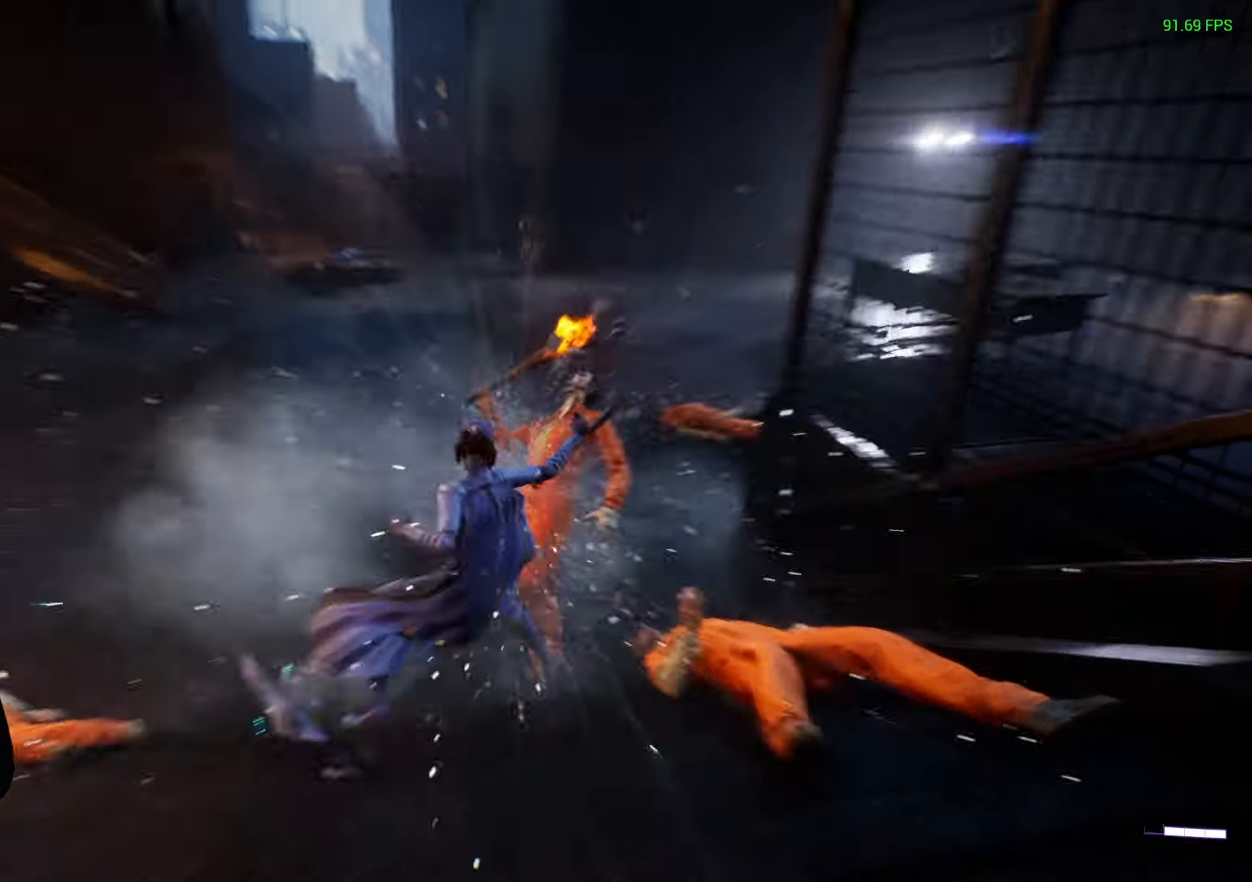
{"buttons": [], "left_stick": "up", "right_stick": "center", "events": []}
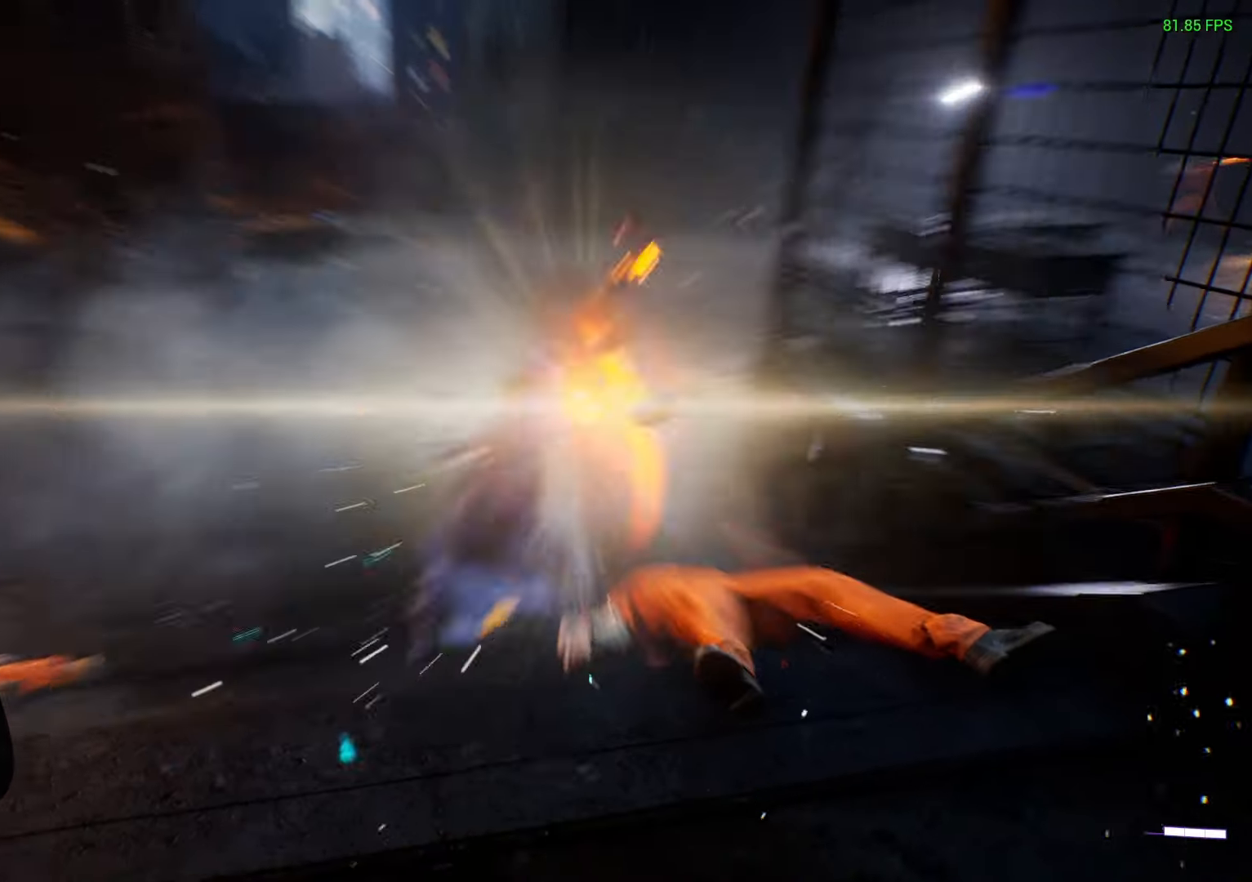
{"buttons": [], "left_stick": "up", "right_stick": "center", "events": [[50, "X", "down"], [117, "X", "up"]]}
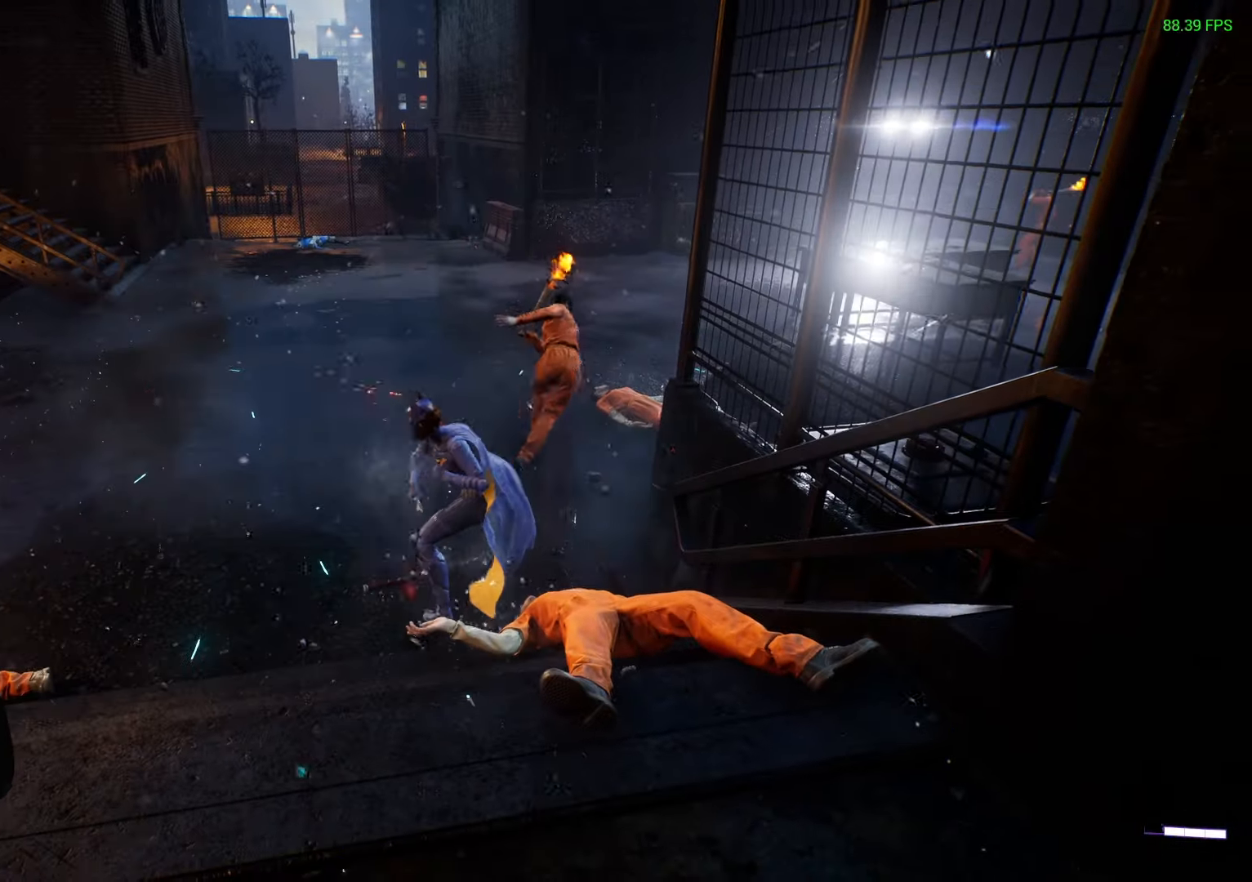
{"buttons": ["X"], "left_stick": "up-right", "right_stick": "center", "events": [[150, "X", "down"], [217, "left_stick", "up-right"]]}
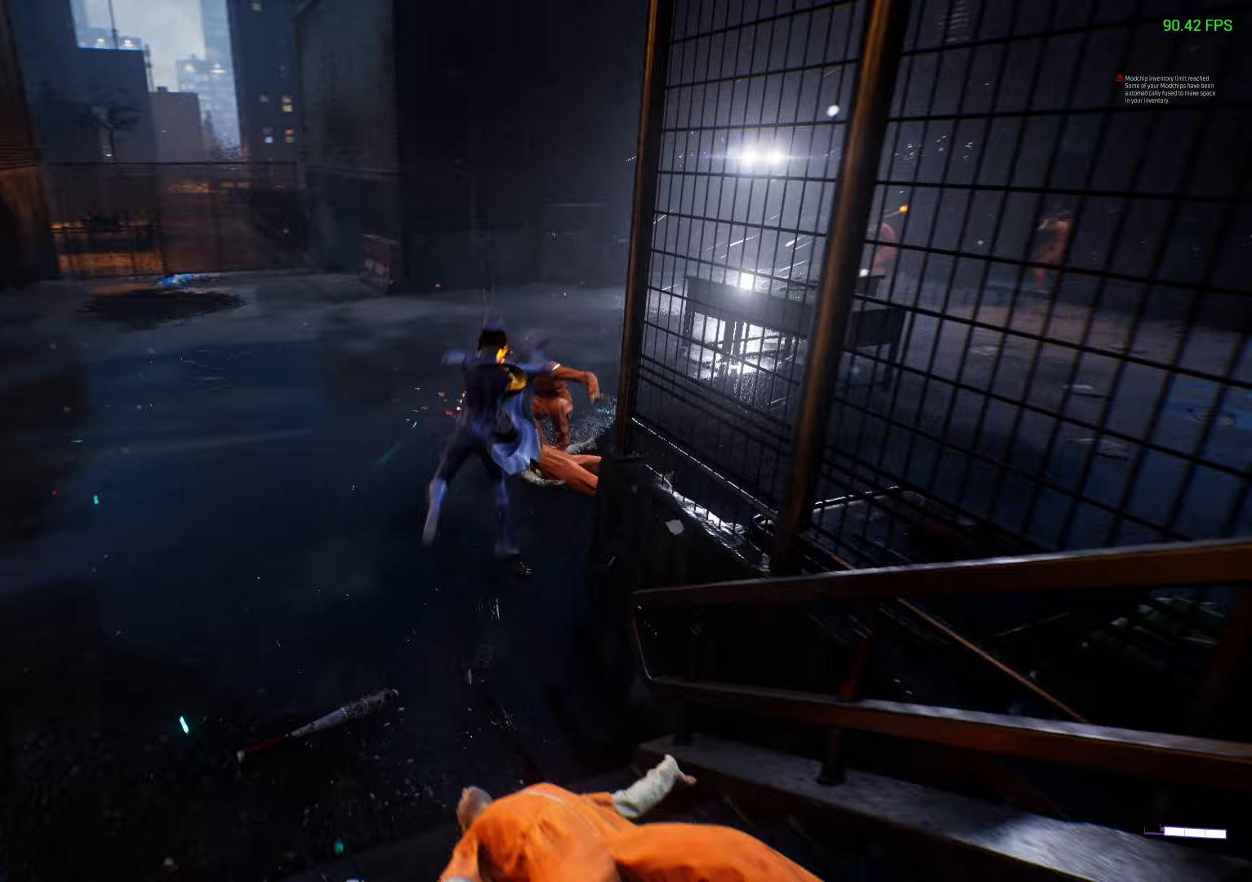
{"buttons": ["X"], "left_stick": "up-right", "right_stick": "center", "events": []}
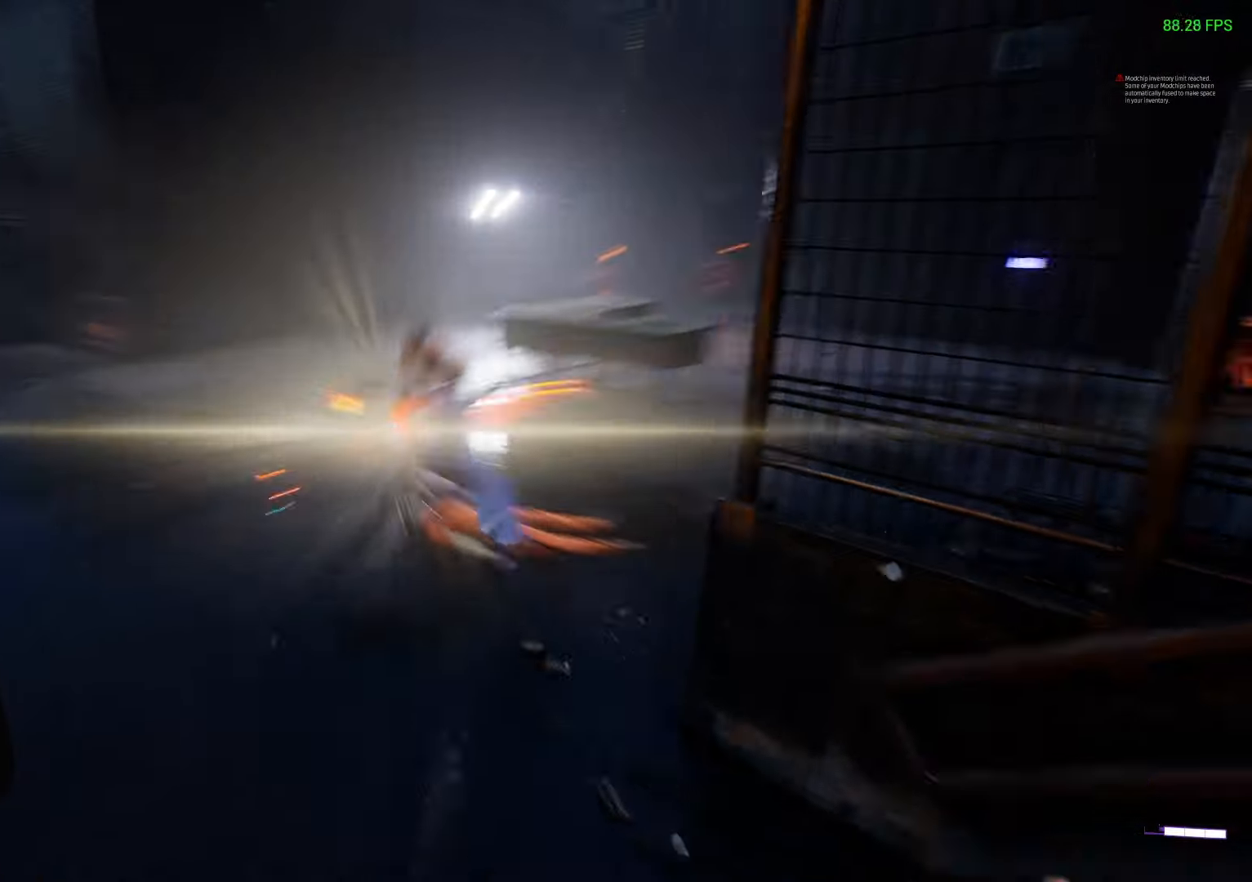
{"buttons": [], "left_stick": "center", "right_stick": "left", "events": [[133, "left_stick", "up"], [283, "X", "up"], [350, "left_stick", "center"], [433, "right_stick", "left"]]}
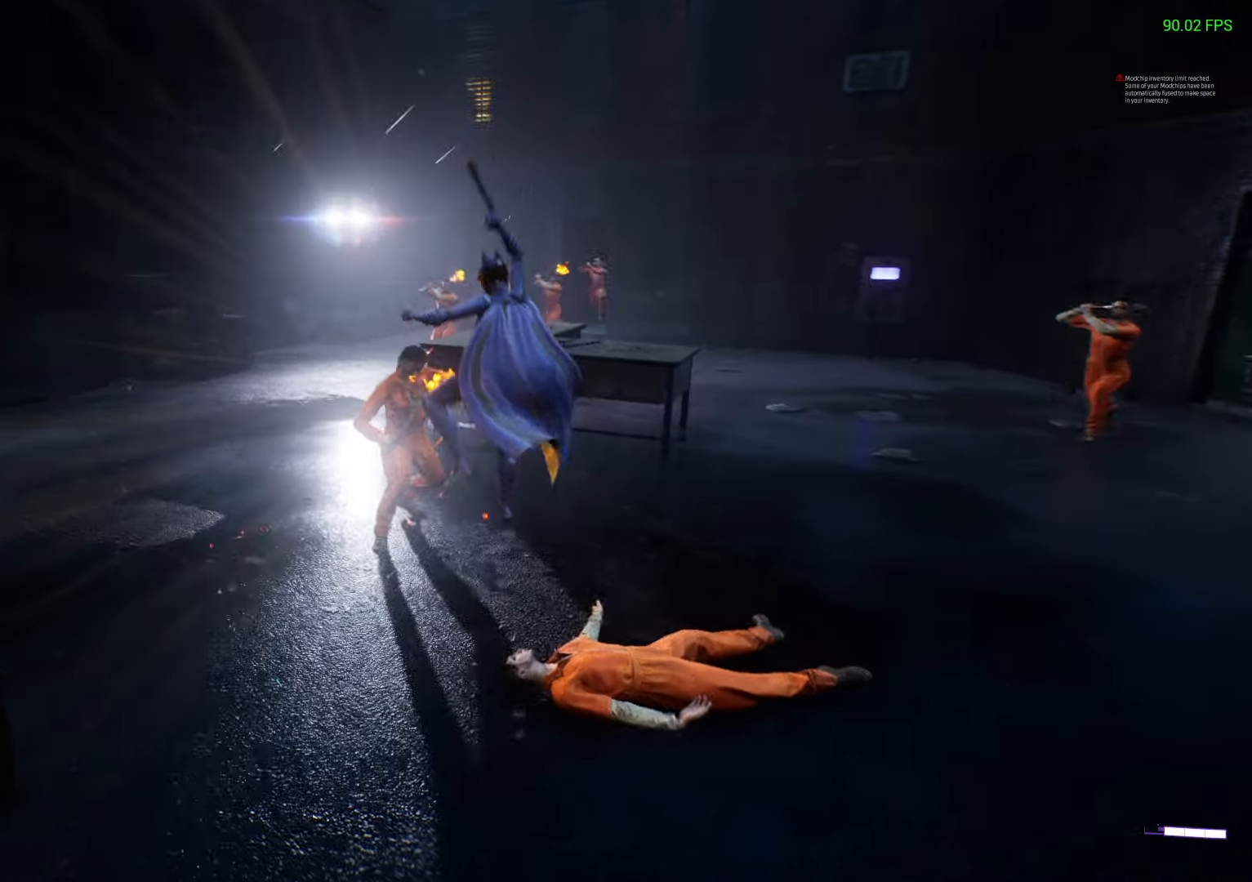
{"buttons": [], "left_stick": "left", "right_stick": "center", "events": [[317, "left_stick", "up-left"], [333, "right_stick", "center"], [383, "left_stick", "left"], [400, "Y", "down"], [467, "Y", "up"]]}